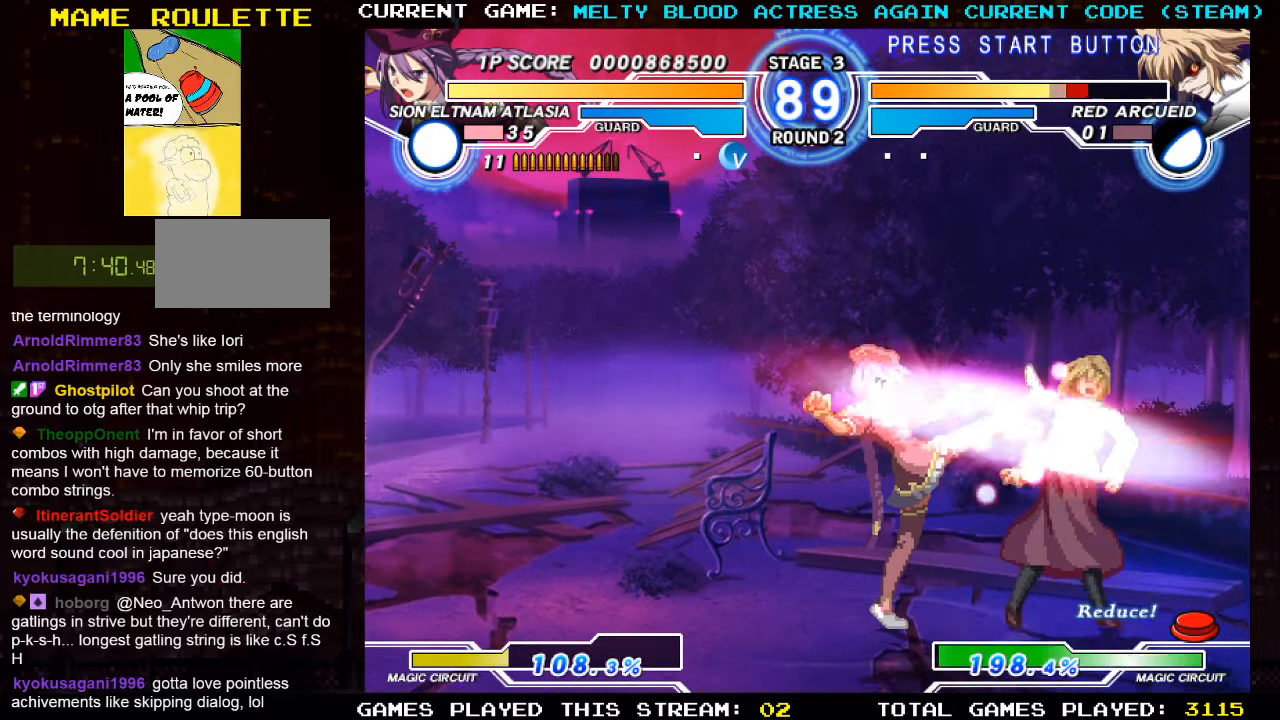
Gameplay with a controller (arcade stick); each line is a JSON object with the inputs held at the frame after it. "events" lists button and stick changes between this image and that frame as [ms after this image, input, new state], when the widget could be followed in between. Not read: L3 R3.
{"buttons": [], "left_stick": "center", "events": [[83, "R1", "up"]]}
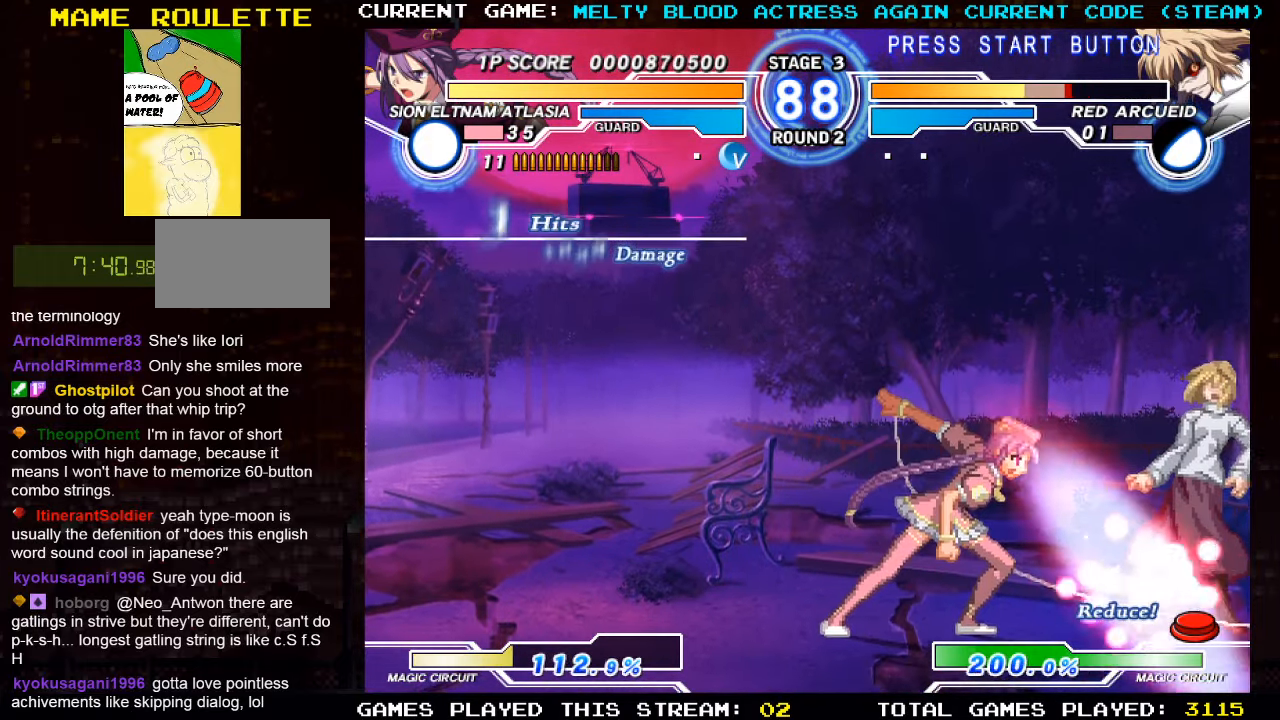
{"buttons": [], "left_stick": "center", "events": []}
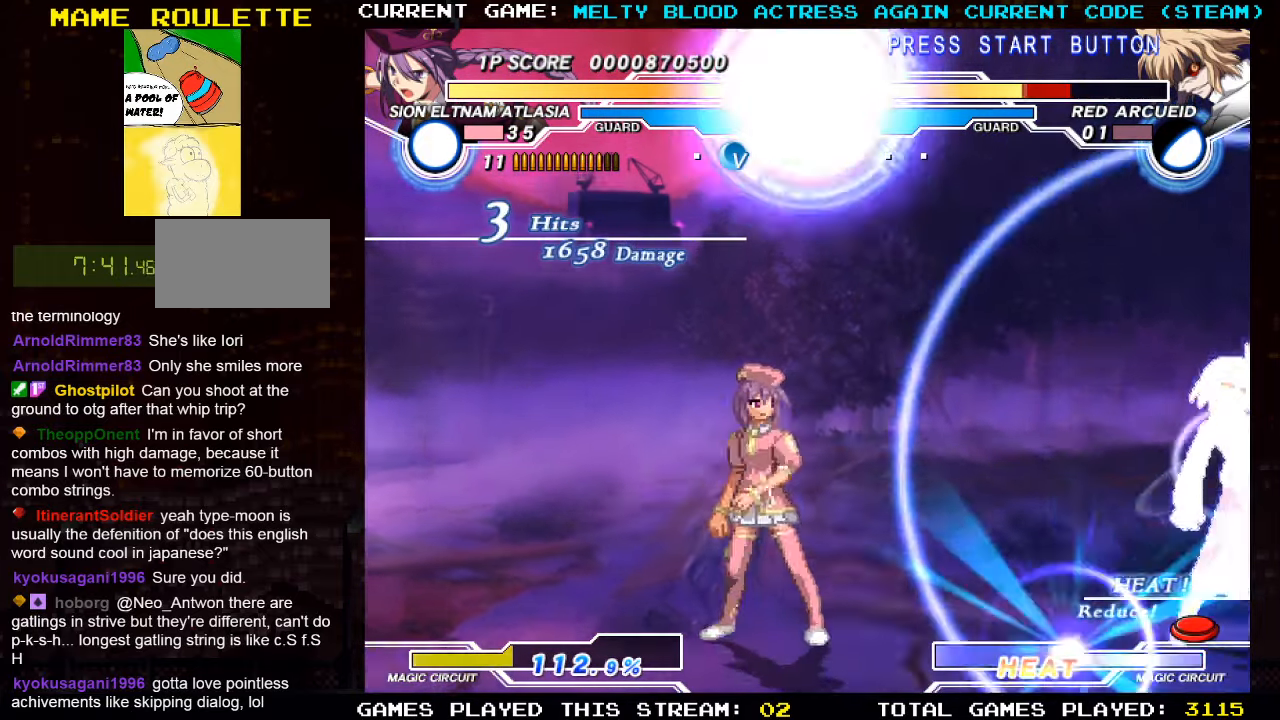
{"buttons": [], "left_stick": "up-right", "events": [[33, "left_stick", "right"], [116, "left_stick", "center"], [166, "left_stick", "right"], [266, "left_stick", "up-right"]]}
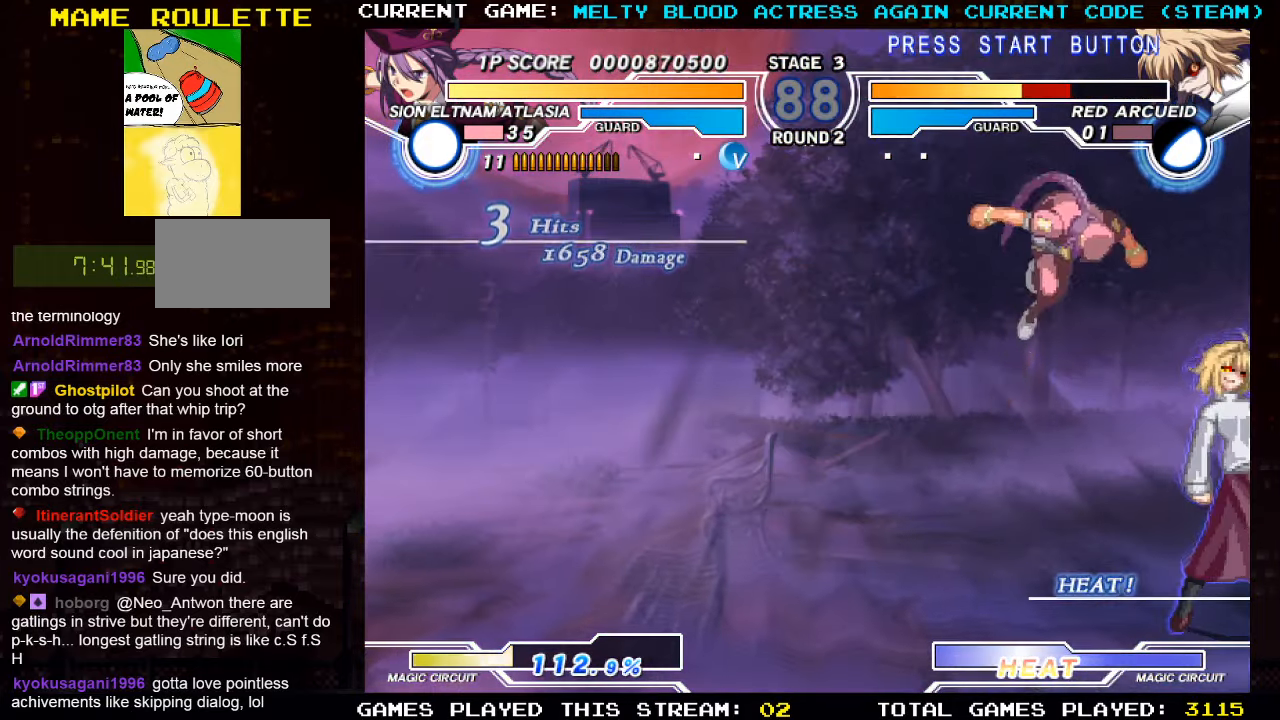
{"buttons": [], "left_stick": "center", "events": [[50, "left_stick", "left"], [200, "R1", "down"], [333, "R1", "up"], [466, "left_stick", "center"]]}
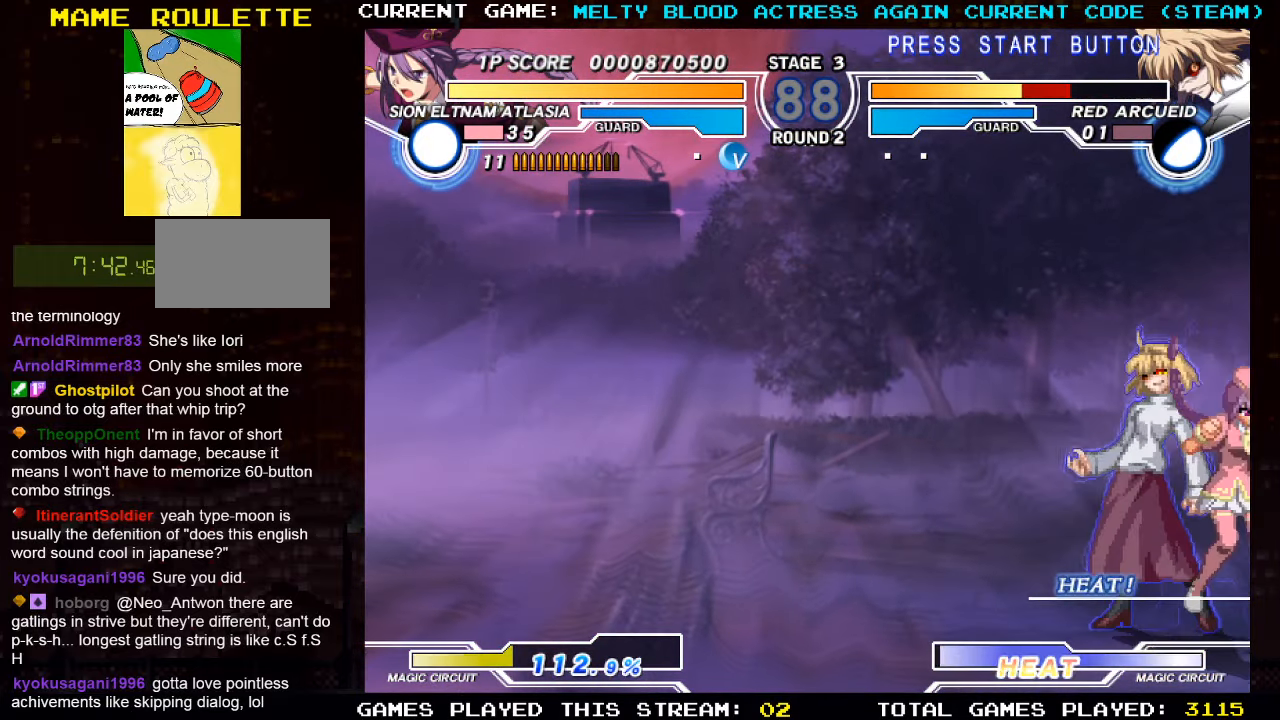
{"buttons": [], "left_stick": "center", "events": [[16, "left_stick", "down"], [183, "SQUARE", "down"], [283, "SQUARE", "up"], [333, "left_stick", "center"], [350, "TRIANGLE", "down"], [416, "TRIANGLE", "up"]]}
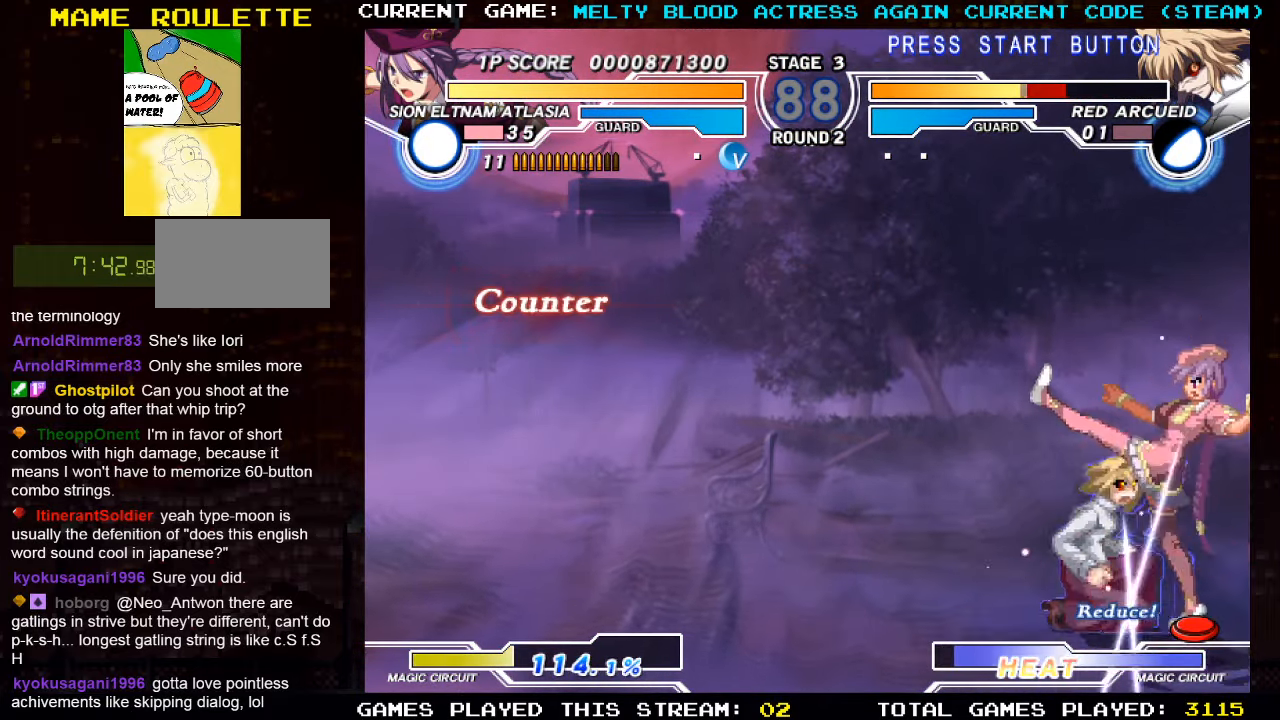
{"buttons": ["R1"], "left_stick": "center", "events": [[66, "R1", "down"], [100, "R1", "up"], [183, "R1", "down"], [250, "R1", "up"], [250, "left_stick", "left"], [333, "left_stick", "down"], [450, "R1", "down"], [466, "left_stick", "center"]]}
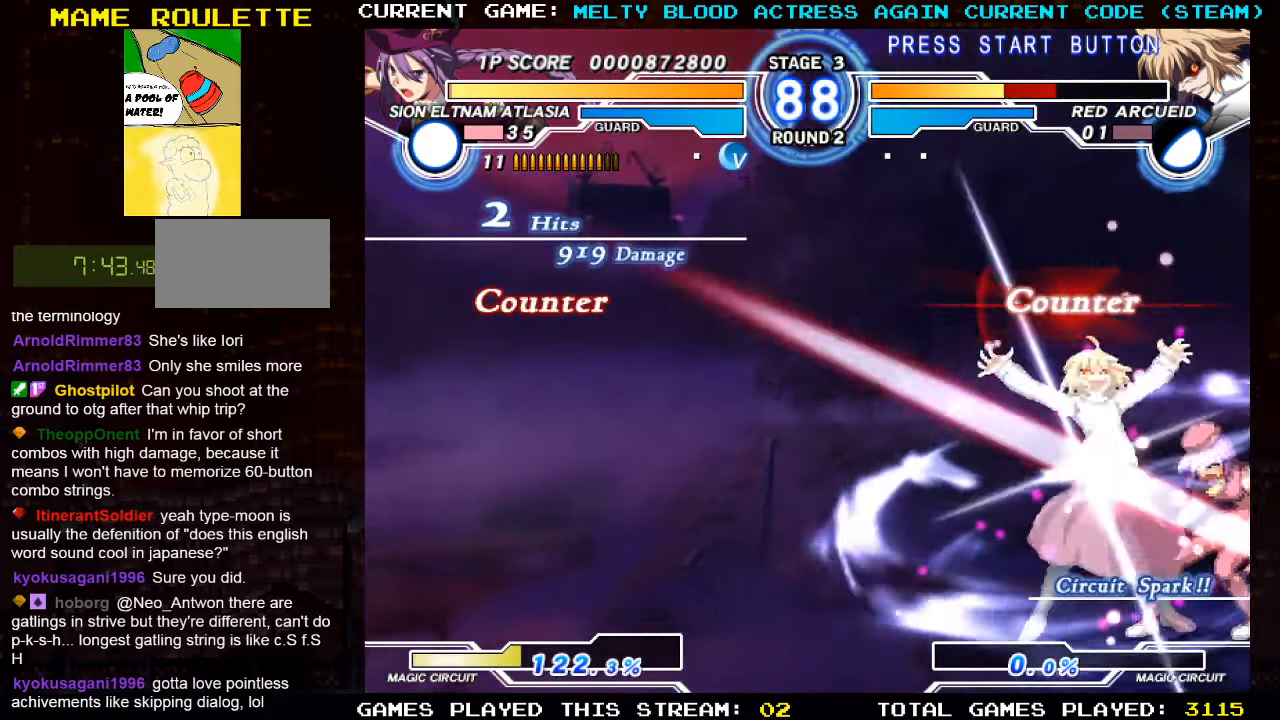
{"buttons": [], "left_stick": "center", "events": [[66, "R1", "up"]]}
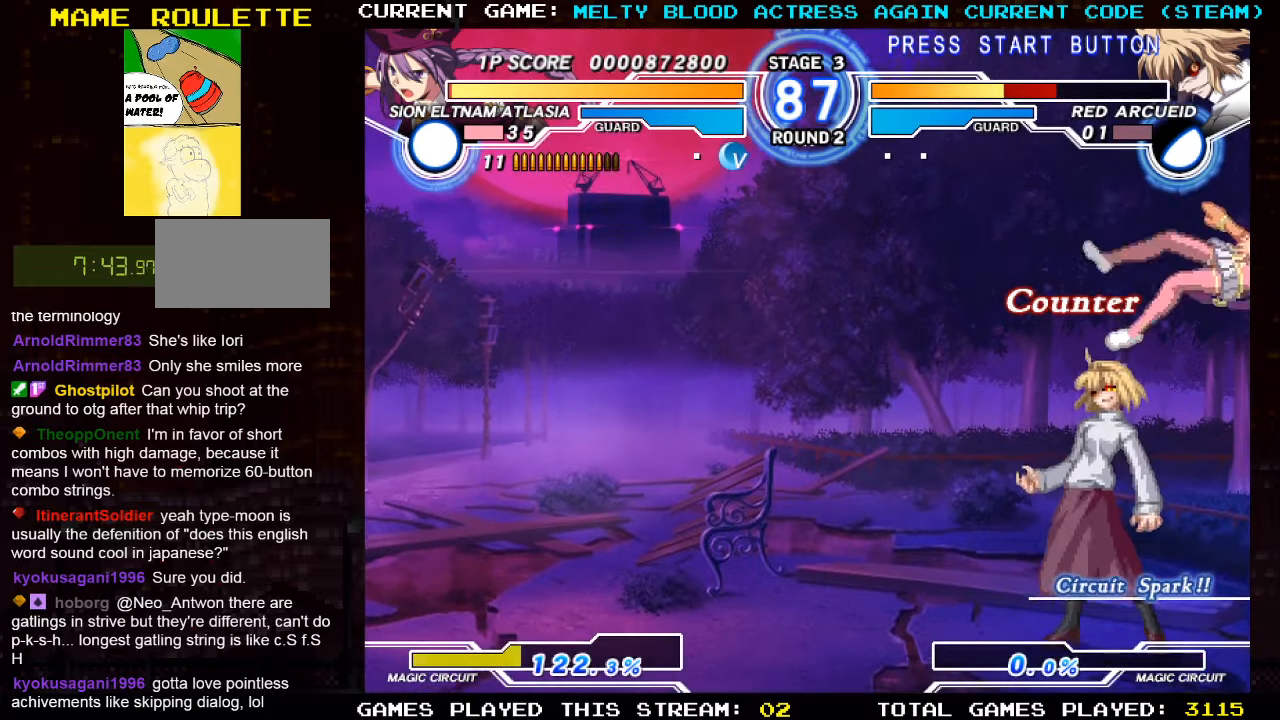
{"buttons": [], "left_stick": "down-right", "events": [[50, "left_stick", "right"], [267, "left_stick", "down-right"], [433, "SQUARE", "down"], [433, "TRIANGLE", "down"], [467, "TRIANGLE", "up"], [483, "SQUARE", "up"]]}
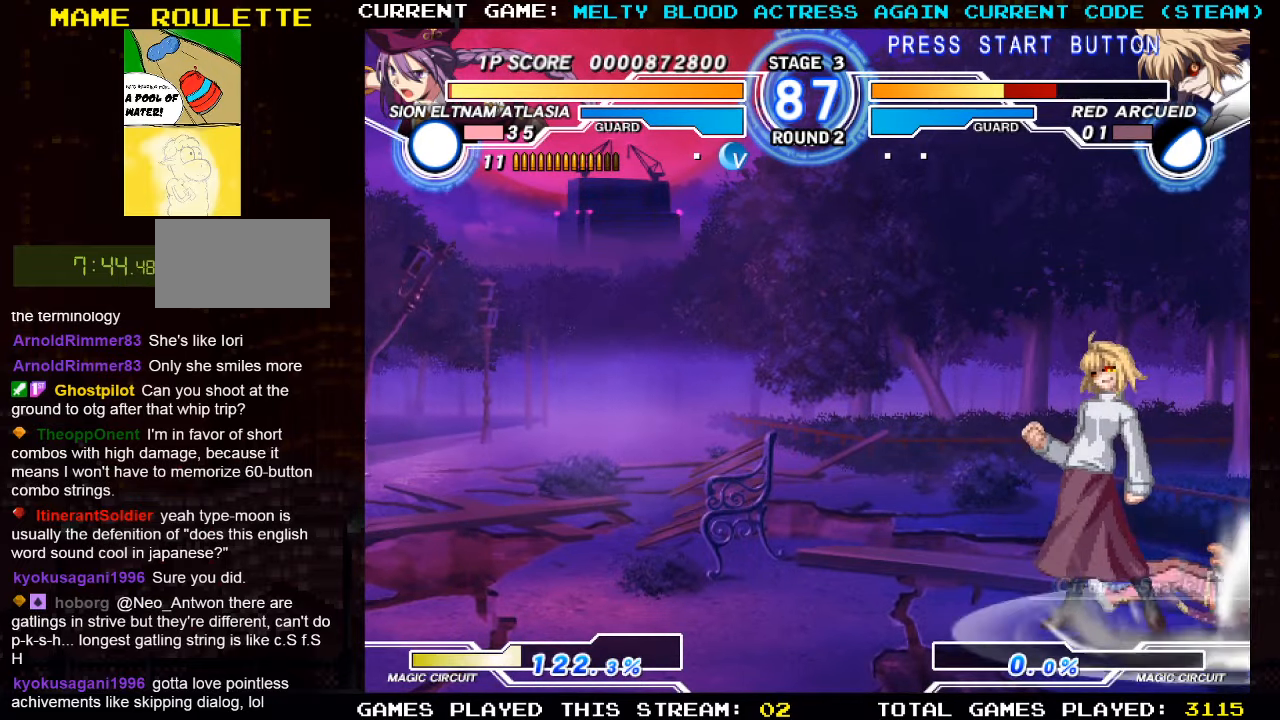
{"buttons": [], "left_stick": "down-right", "events": []}
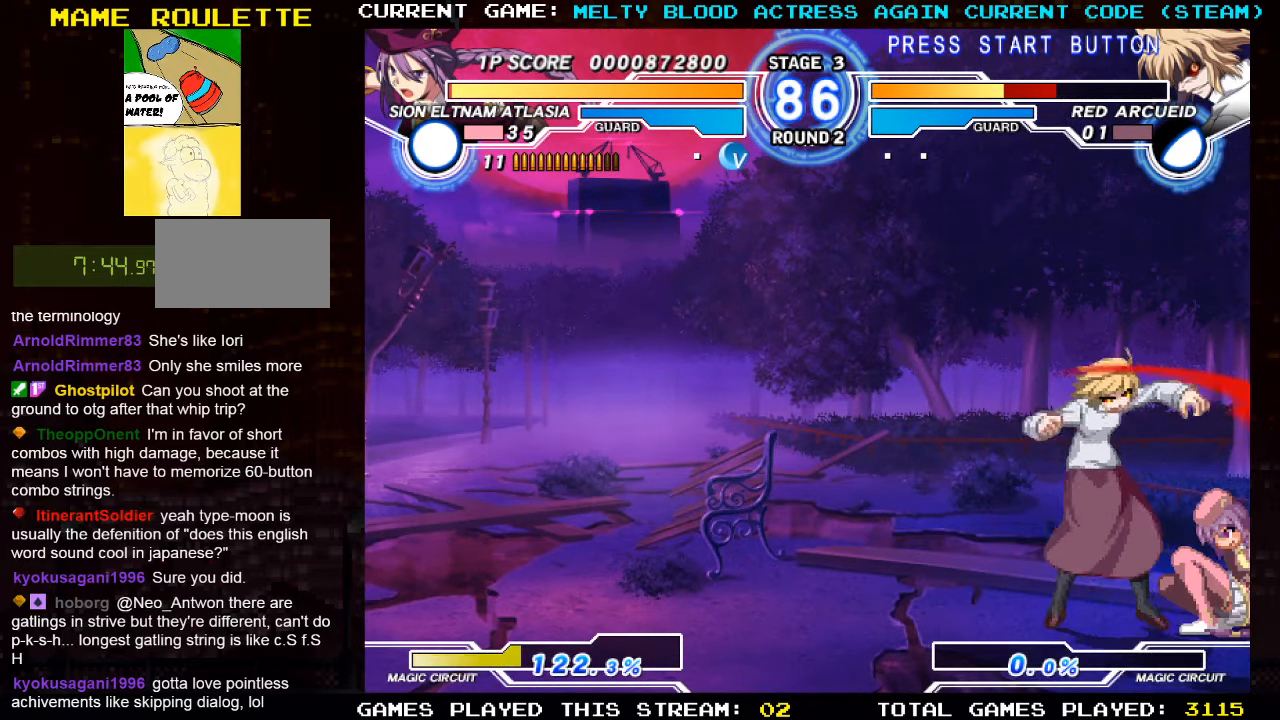
{"buttons": [], "left_stick": "center", "events": [[133, "SQUARE", "down"], [217, "SQUARE", "up"], [317, "TRIANGLE", "down"], [367, "left_stick", "center"], [383, "TRIANGLE", "up"]]}
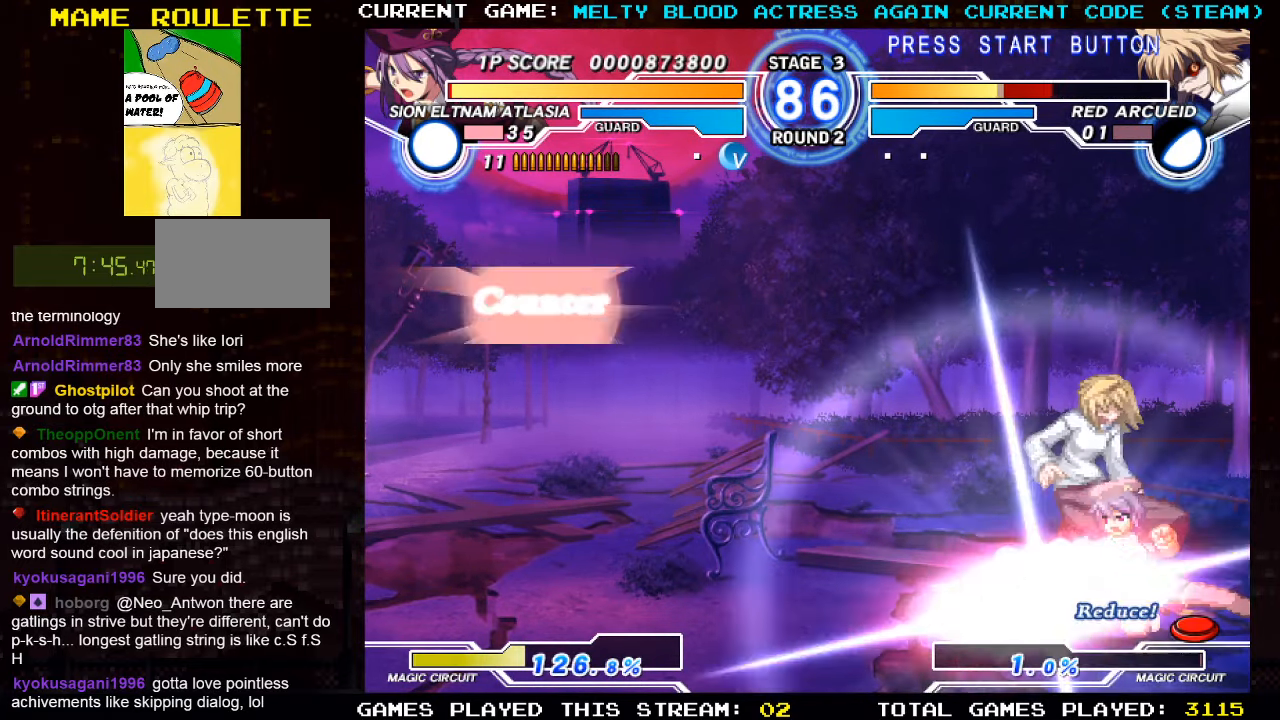
{"buttons": [], "left_stick": "center", "events": [[33, "R1", "down"], [117, "R1", "up"], [200, "left_stick", "left"], [300, "left_stick", "down"], [417, "R1", "down"], [417, "left_stick", "center"], [500, "R1", "up"]]}
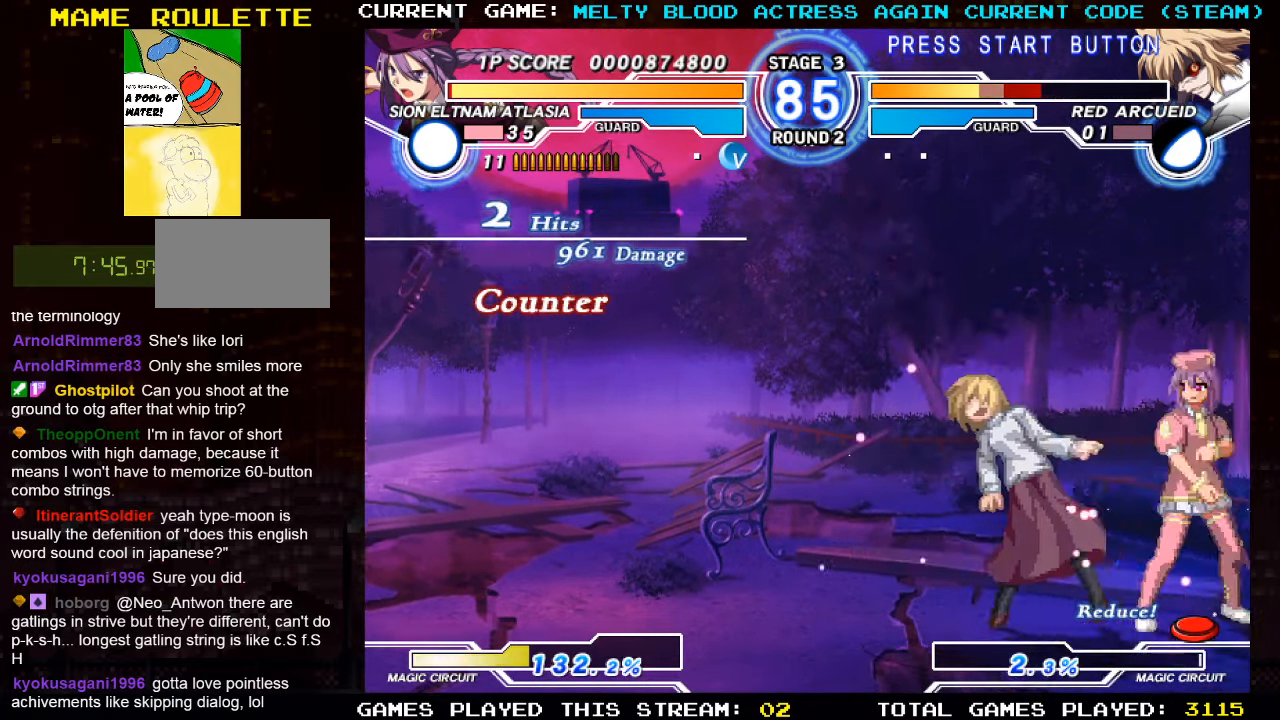
{"buttons": [], "left_stick": "center", "events": []}
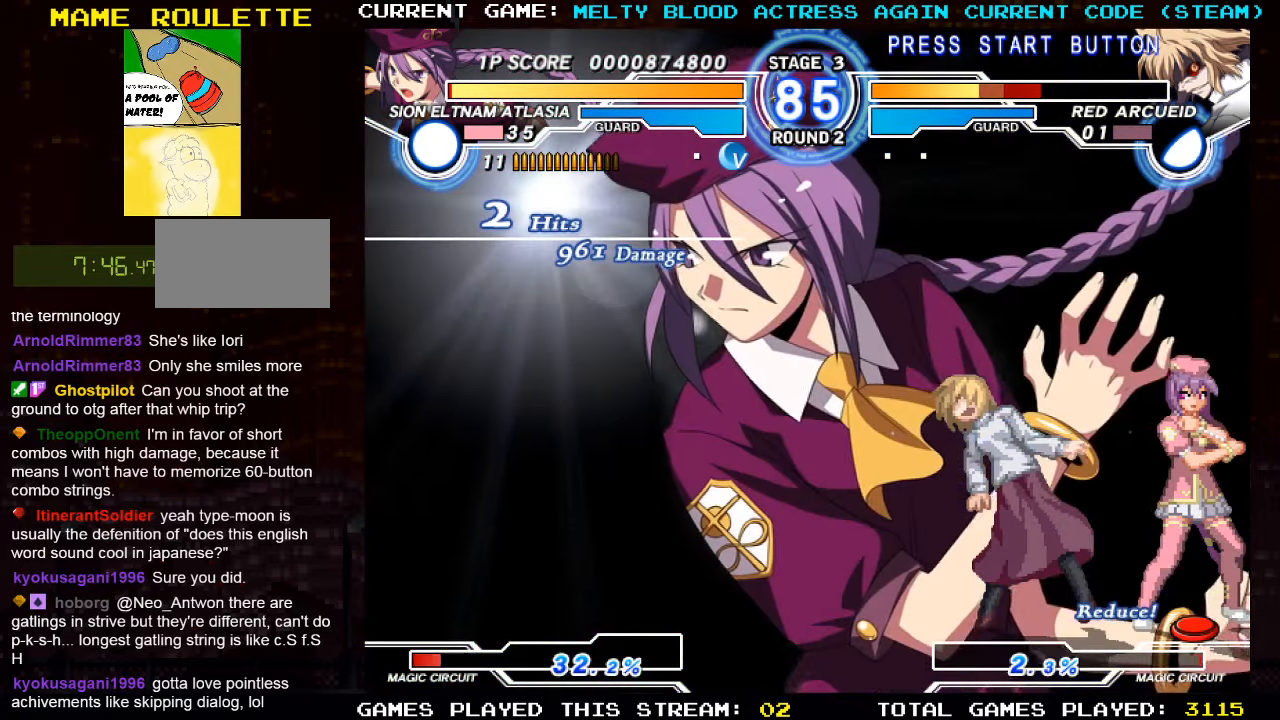
{"buttons": [], "left_stick": "right", "events": [[367, "left_stick", "right"]]}
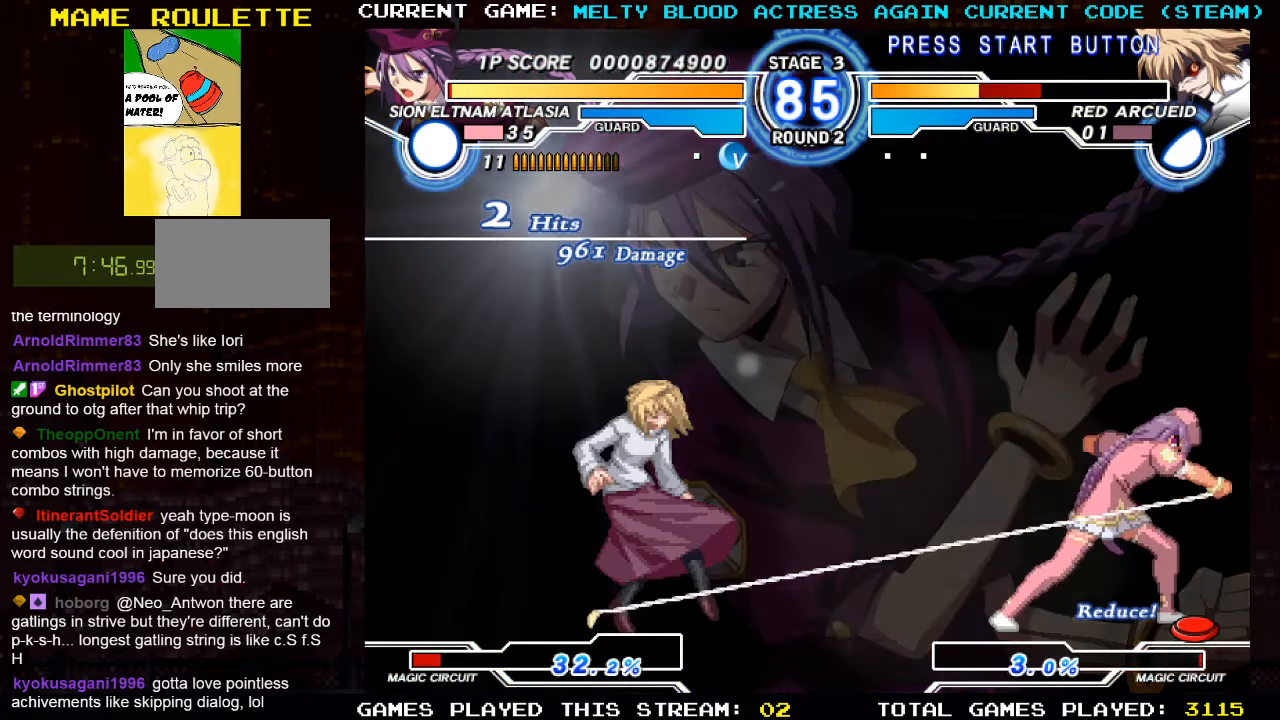
{"buttons": [], "left_stick": "left", "events": [[183, "left_stick", "center"], [383, "left_stick", "left"]]}
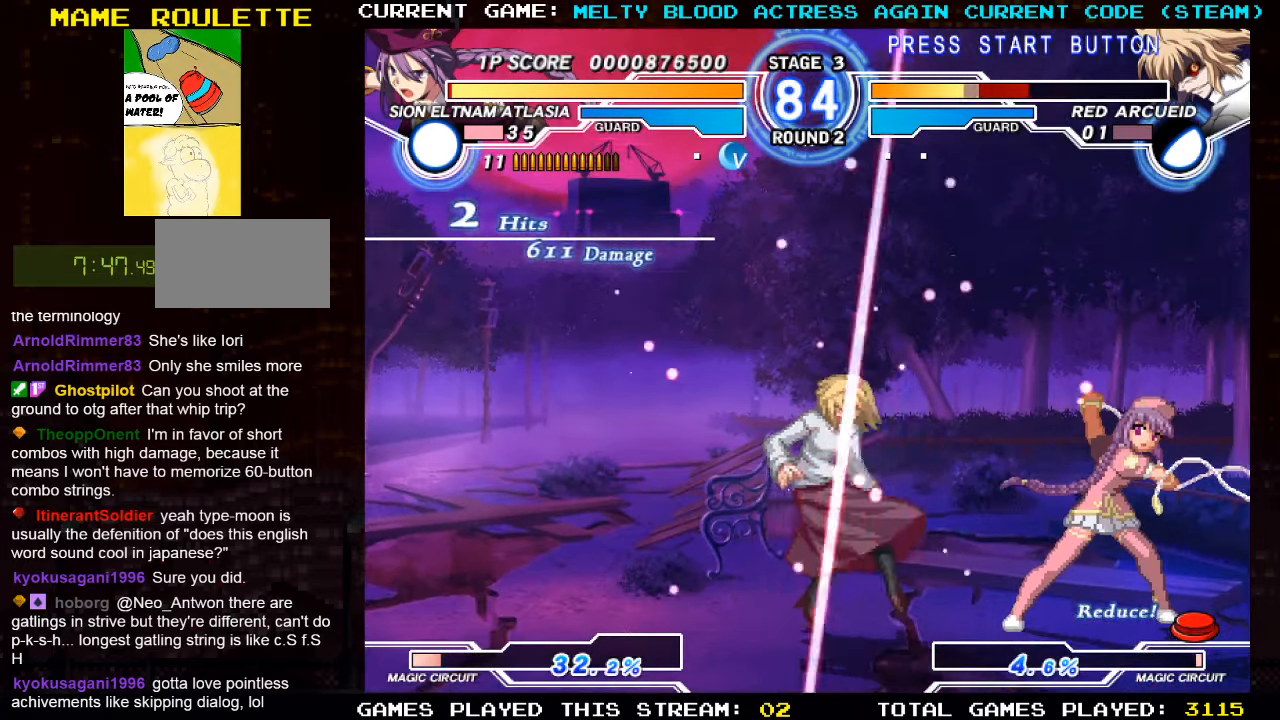
{"buttons": ["SQUARE"], "left_stick": "center", "events": [[33, "SQUARE", "down"], [83, "SQUARE", "up"], [450, "SQUARE", "down"], [500, "left_stick", "center"]]}
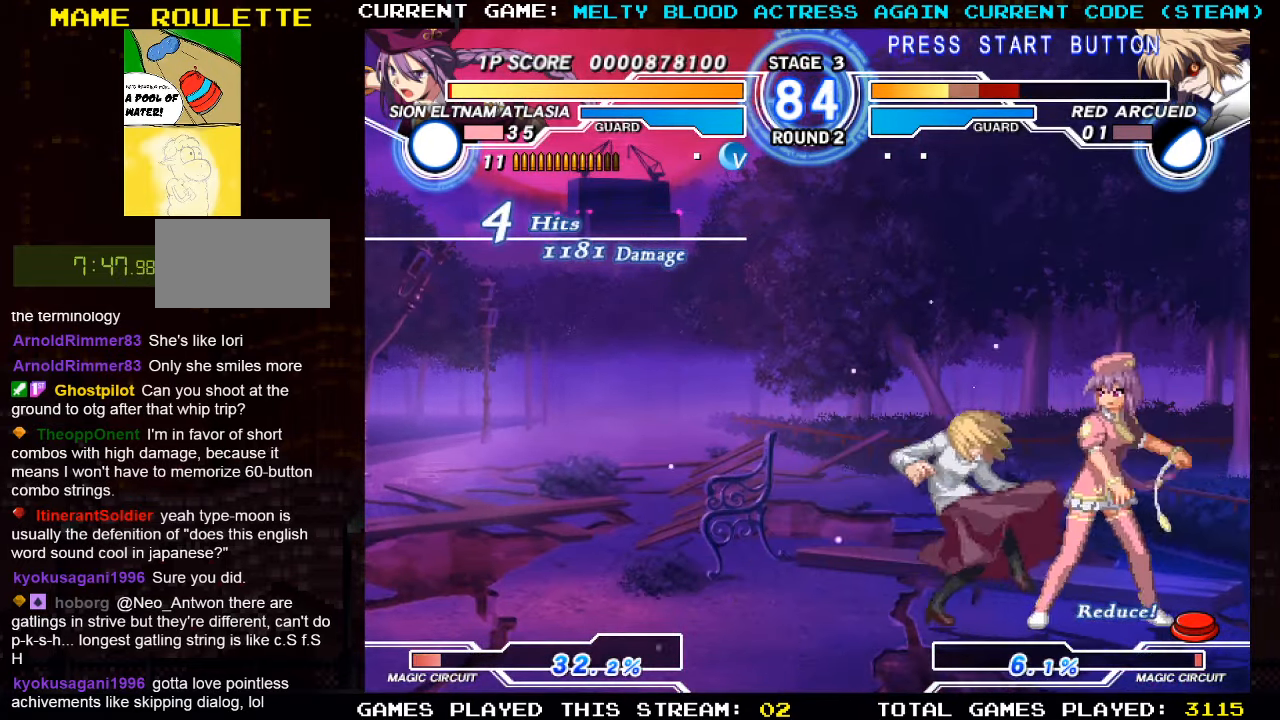
{"buttons": [], "left_stick": "center", "events": [[67, "SQUARE", "up"], [183, "left_stick", "left"], [200, "SQUARE", "down"], [283, "SQUARE", "up"], [283, "left_stick", "center"], [350, "TRIANGLE", "down"], [433, "TRIANGLE", "up"]]}
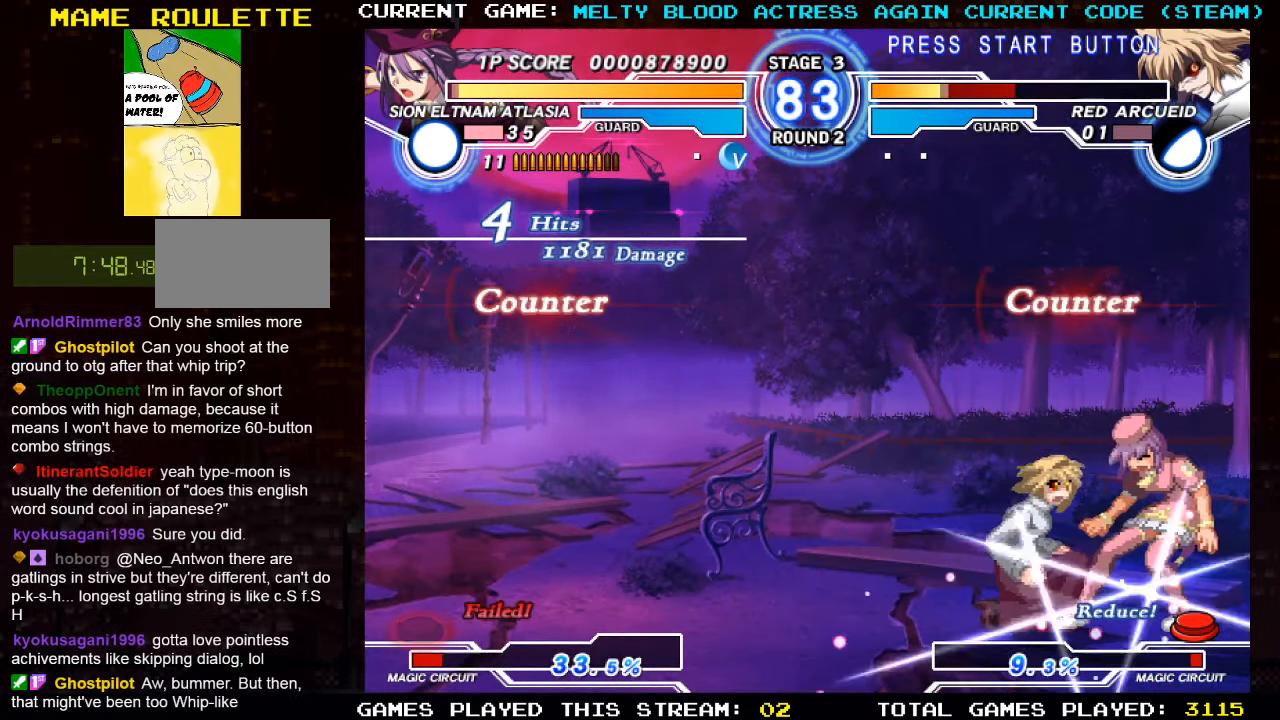
{"buttons": [], "left_stick": "down-right", "events": [[50, "R1", "down"], [117, "R1", "up"], [183, "R1", "down"], [267, "left_stick", "right"], [300, "R1", "up"], [334, "left_stick", "down-right"], [384, "TRIANGLE", "down"], [484, "TRIANGLE", "up"]]}
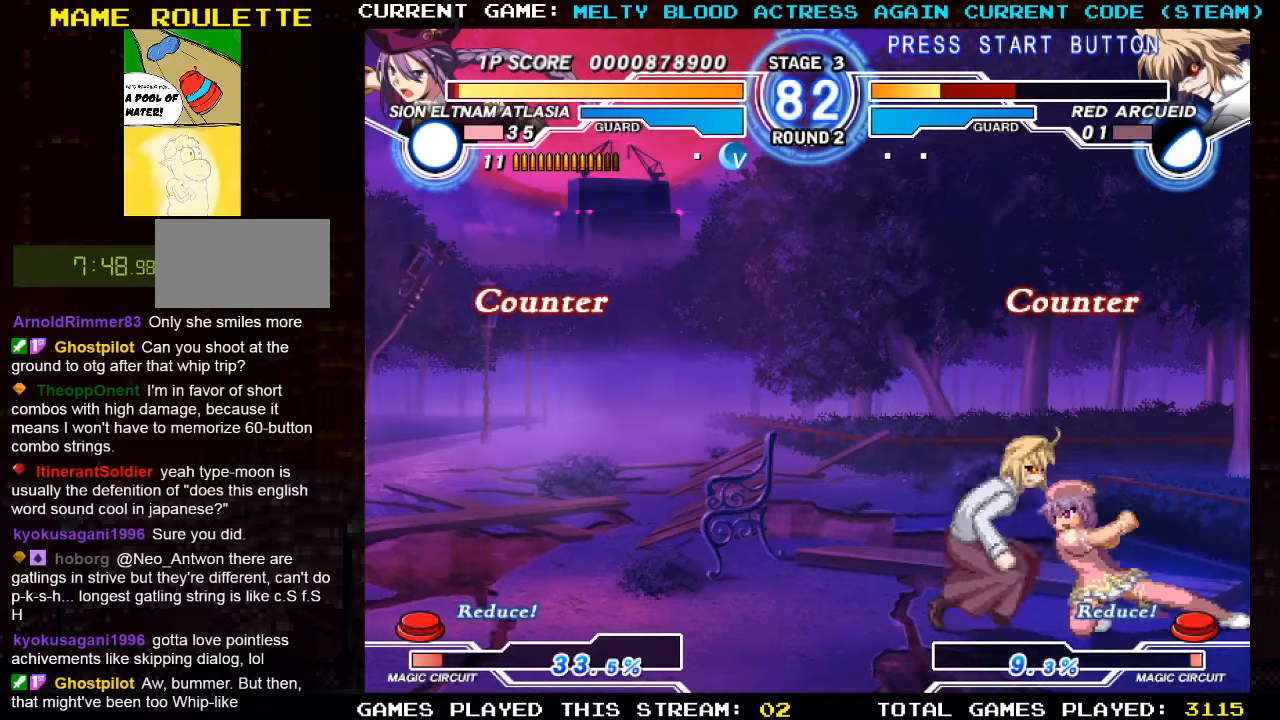
{"buttons": ["TRIANGLE"], "left_stick": "left", "events": [[67, "R1", "down"], [117, "left_stick", "center"], [184, "R1", "up"], [267, "left_stick", "right"], [317, "left_stick", "down"], [417, "left_stick", "left"], [467, "TRIANGLE", "down"]]}
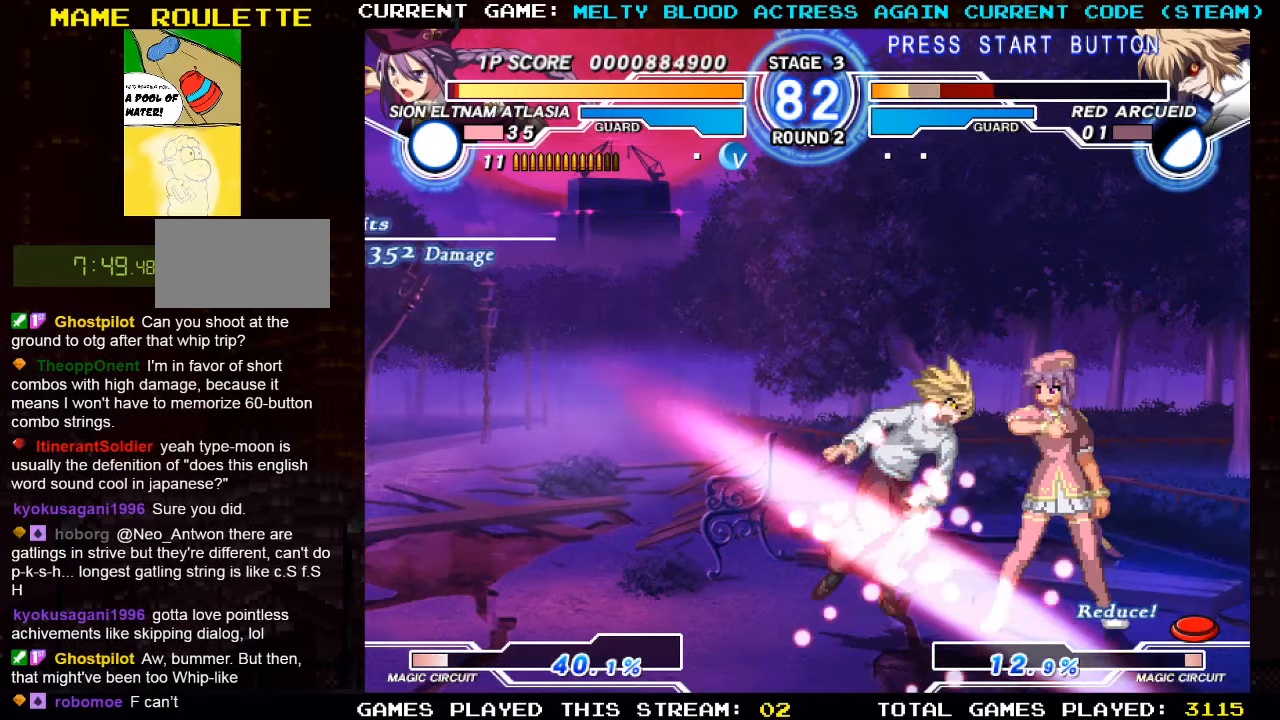
{"buttons": ["TRIANGLE"], "left_stick": "center", "events": [[17, "left_stick", "center"], [50, "TRIANGLE", "up"], [200, "TRIANGLE", "down"], [284, "TRIANGLE", "up"], [350, "TRIANGLE", "down"], [434, "TRIANGLE", "up"], [500, "TRIANGLE", "down"]]}
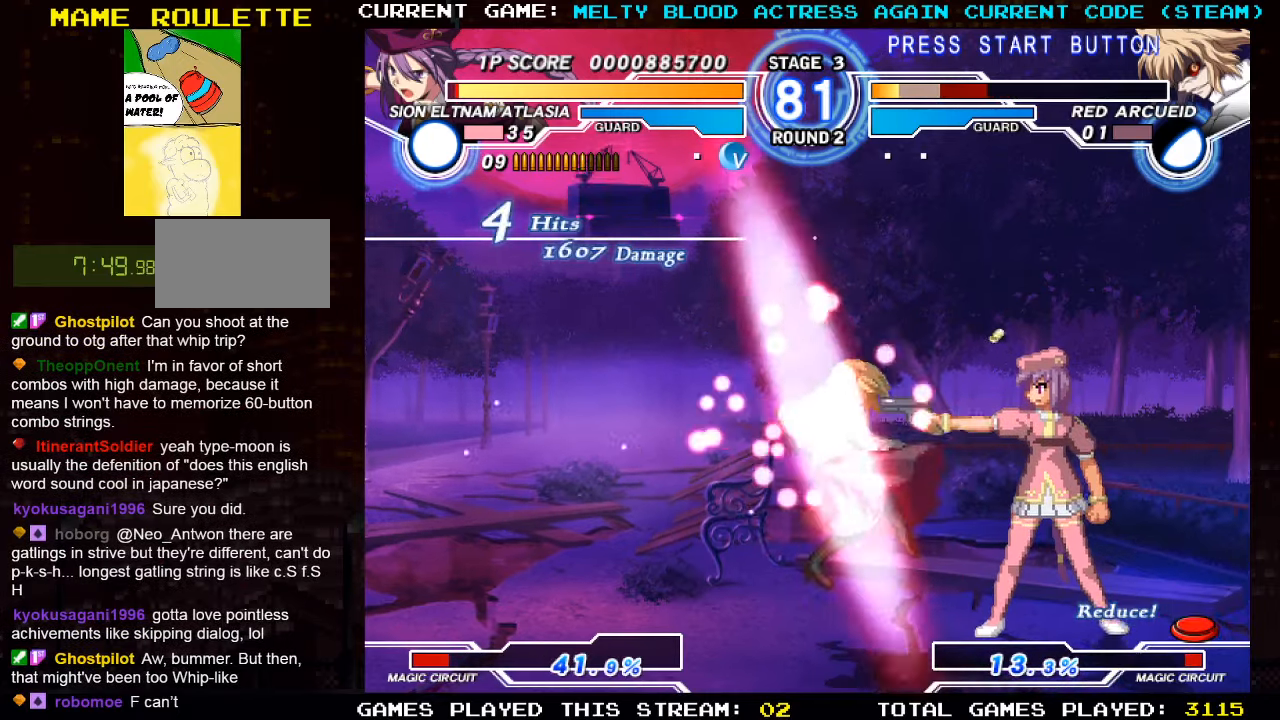
{"buttons": ["TRIANGLE"], "left_stick": "center", "events": [[84, "TRIANGLE", "up"], [167, "TRIANGLE", "down"], [250, "TRIANGLE", "up"], [317, "TRIANGLE", "down"], [417, "TRIANGLE", "up"], [500, "TRIANGLE", "down"]]}
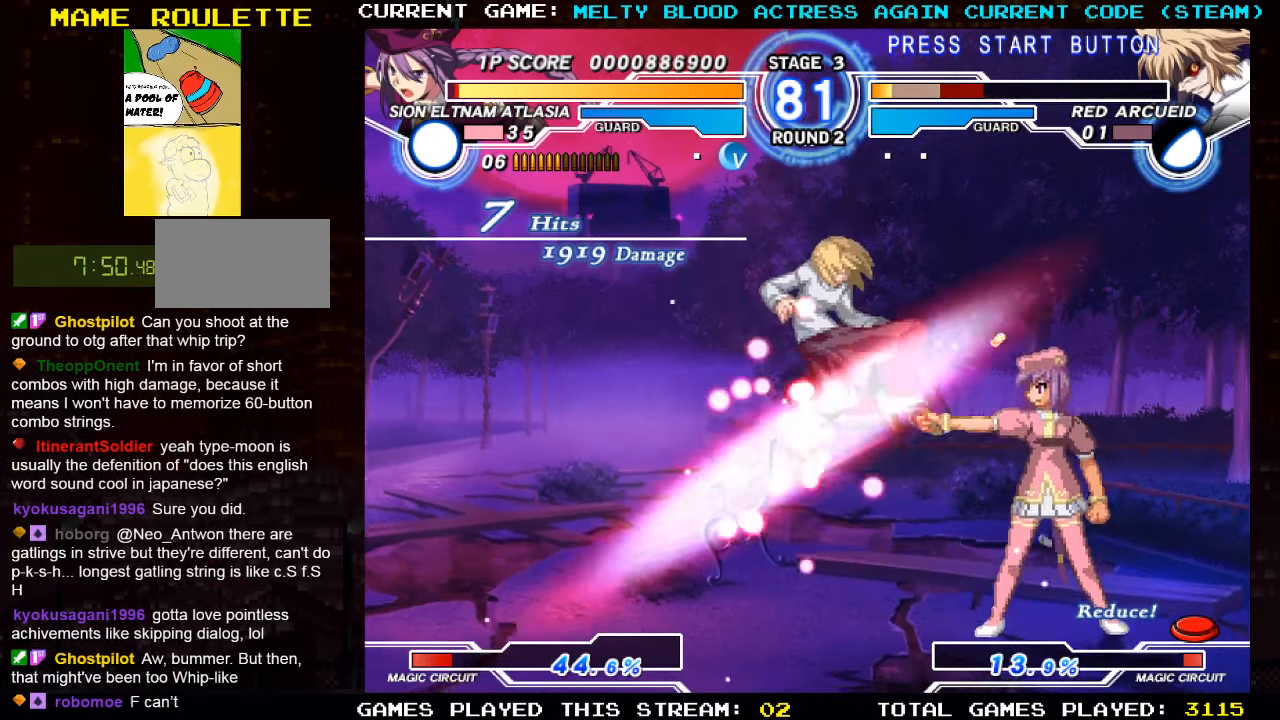
{"buttons": [], "left_stick": "left", "events": [[100, "TRIANGLE", "up"], [500, "left_stick", "left"]]}
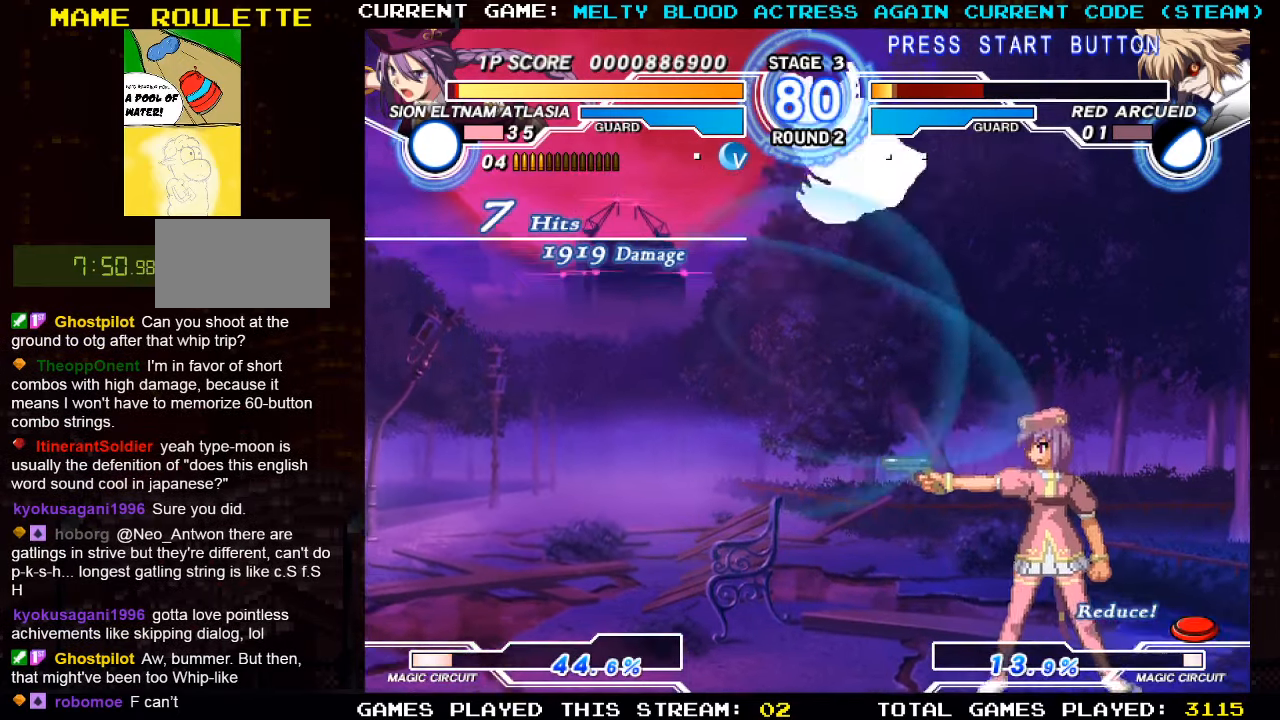
{"buttons": [], "left_stick": "right", "events": [[84, "left_stick", "center"], [167, "left_stick", "left"], [400, "left_stick", "right"]]}
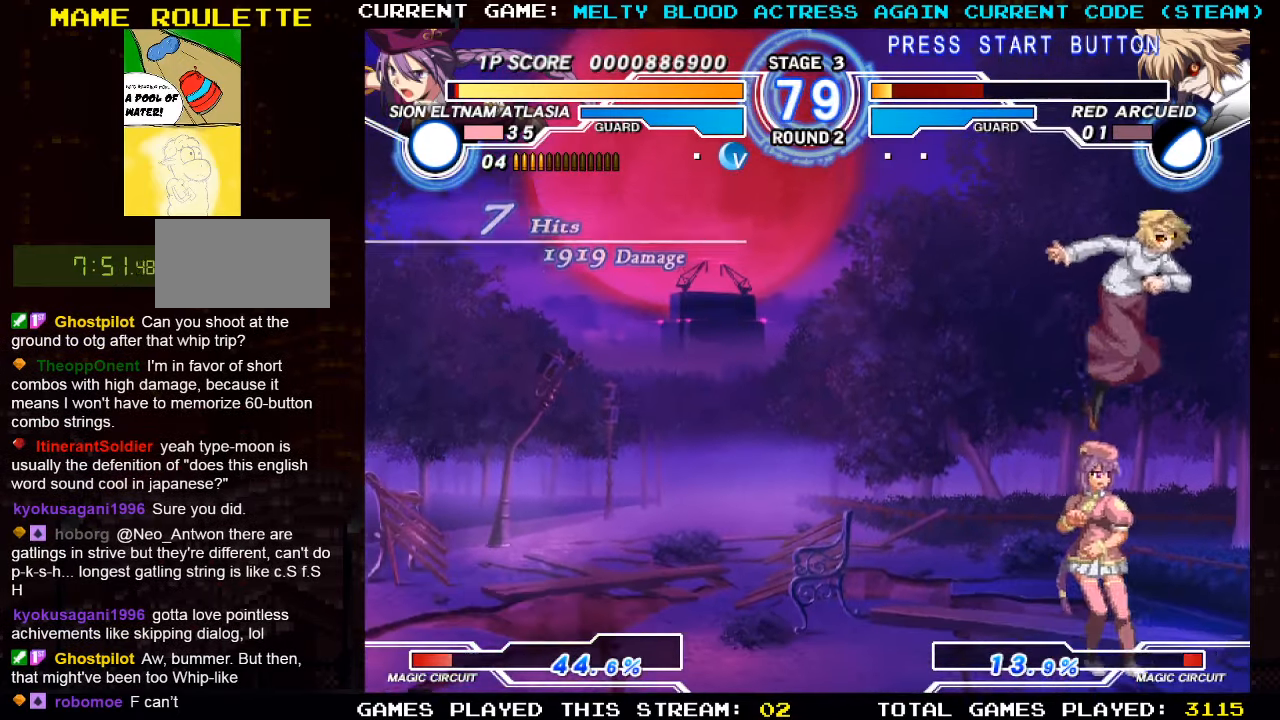
{"buttons": [], "left_stick": "down-right", "events": [[67, "SQUARE", "down"], [150, "SQUARE", "up"], [150, "left_stick", "center"], [217, "TRIANGLE", "down"], [300, "left_stick", "right"], [334, "TRIANGLE", "up"], [400, "left_stick", "down"], [467, "left_stick", "down-right"]]}
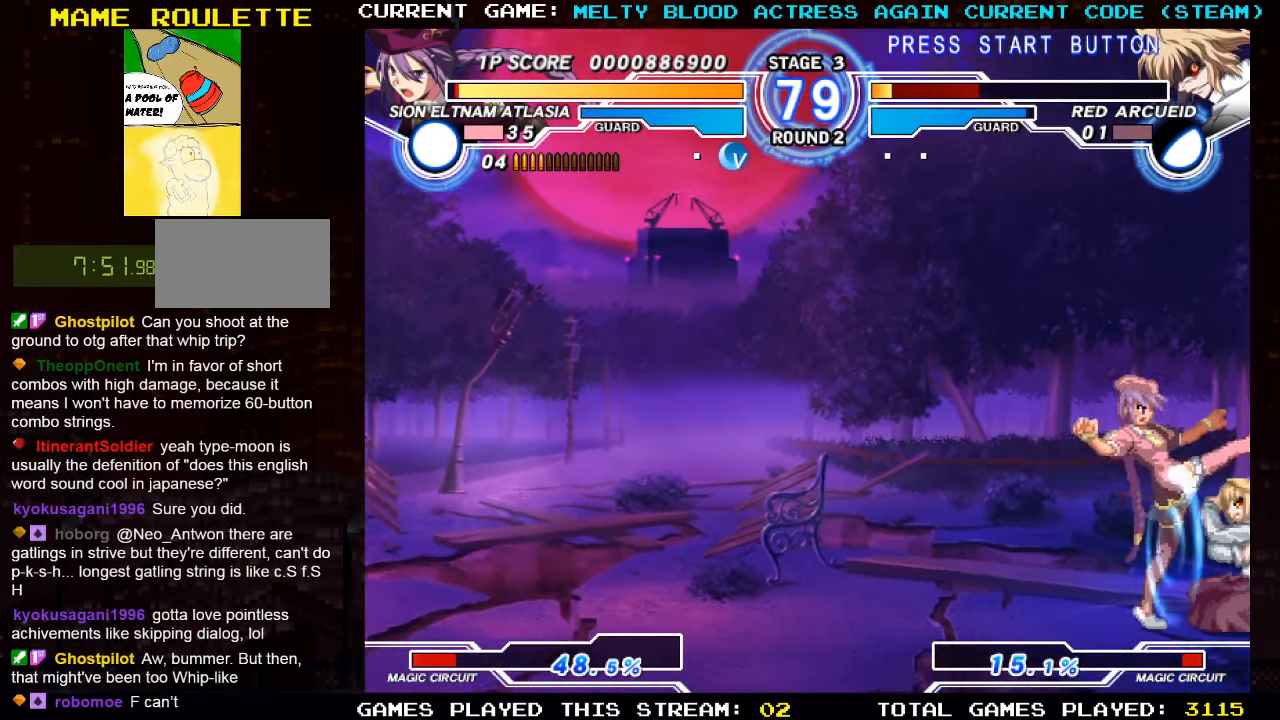
{"buttons": [], "left_stick": "center", "events": [[67, "SQUARE", "down"], [134, "SQUARE", "up"], [234, "SQUARE", "down"], [300, "SQUARE", "up"], [334, "left_stick", "center"]]}
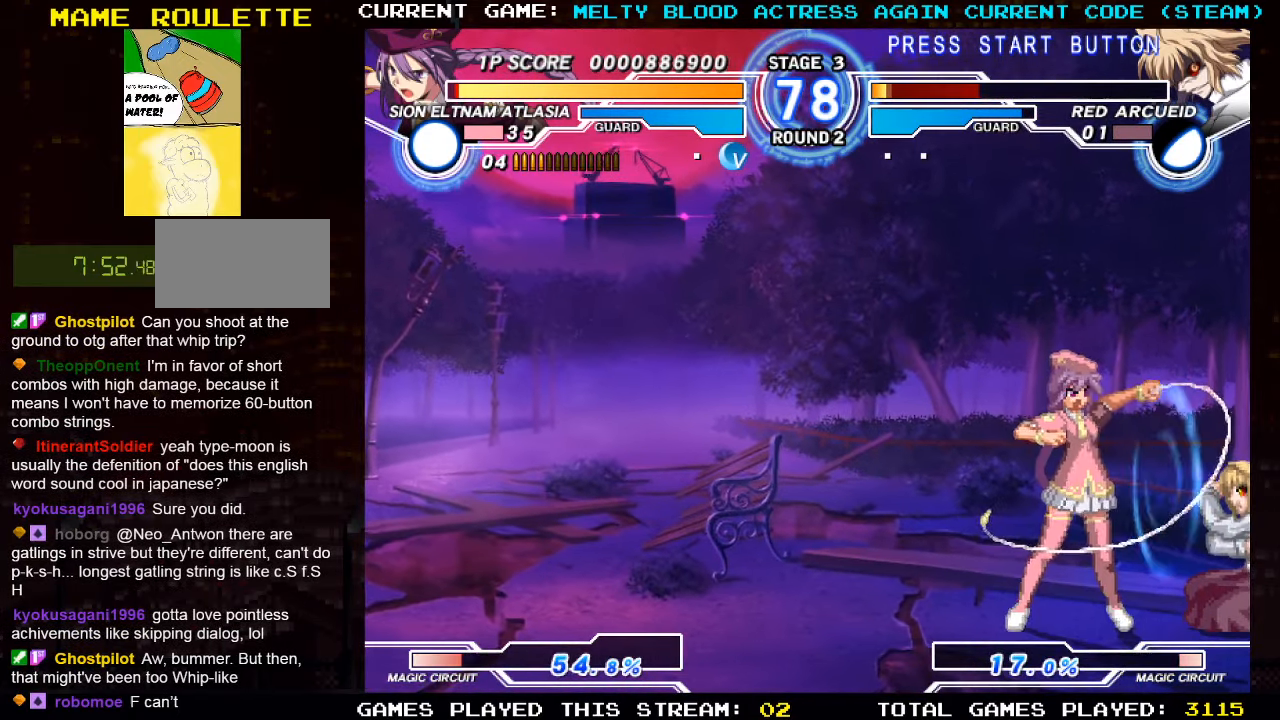
{"buttons": [], "left_stick": "down-left", "events": [[317, "left_stick", "left"], [434, "left_stick", "down-left"]]}
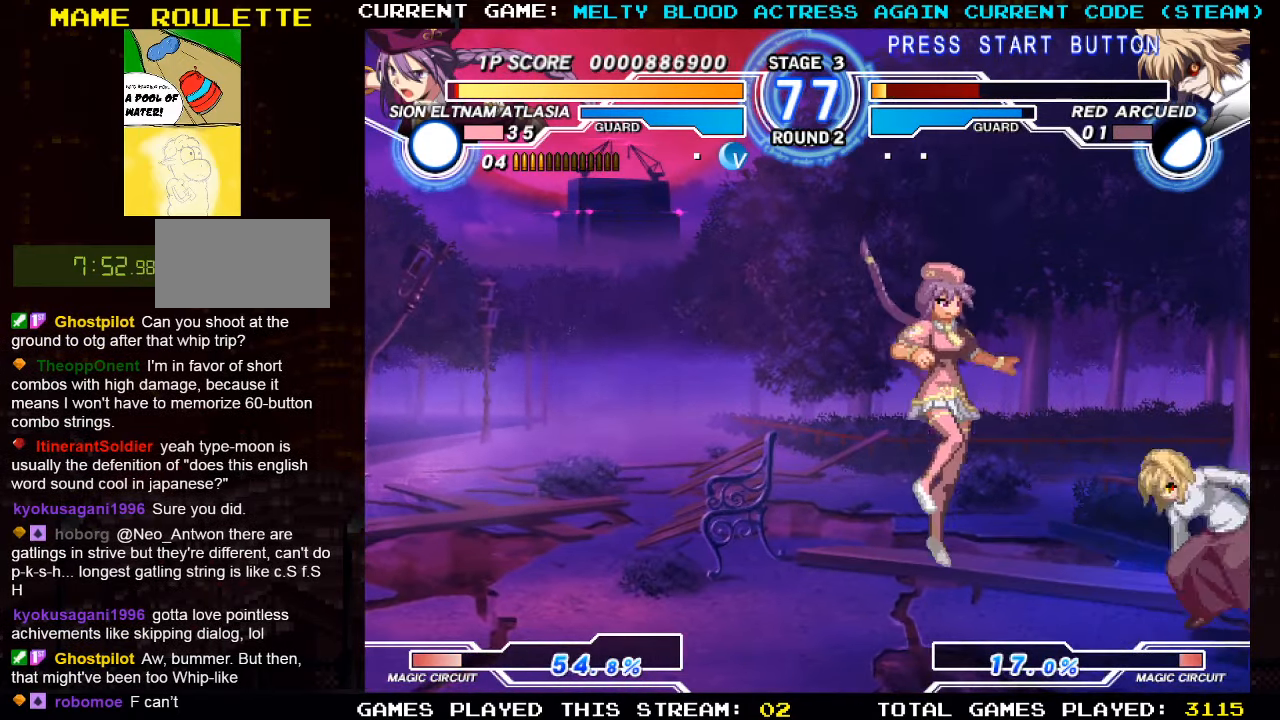
{"buttons": [], "left_stick": "right", "events": [[284, "TRIANGLE", "down"], [367, "TRIANGLE", "up"], [450, "left_stick", "center"], [500, "left_stick", "right"]]}
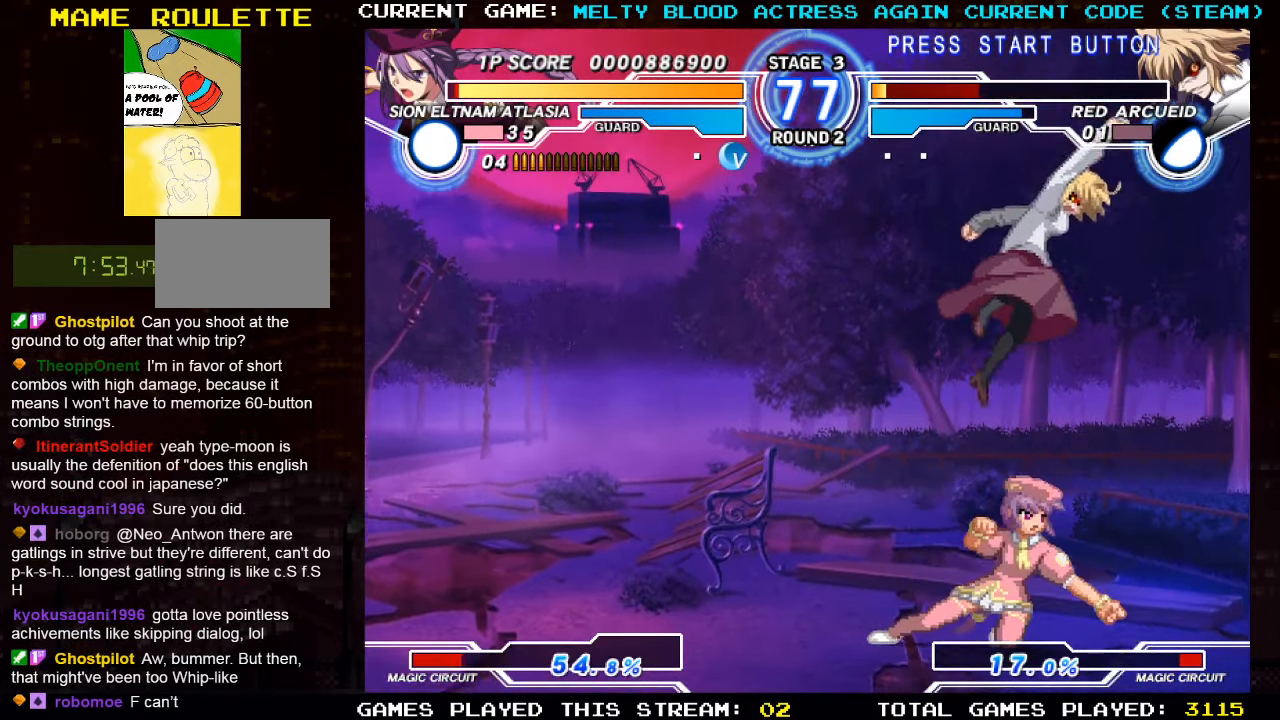
{"buttons": [], "left_stick": "center", "events": [[117, "left_stick", "down"], [167, "left_stick", "down-right"], [200, "SQUARE", "down"], [284, "SQUARE", "up"], [333, "left_stick", "center"], [400, "SQUARE", "down"], [466, "SQUARE", "up"]]}